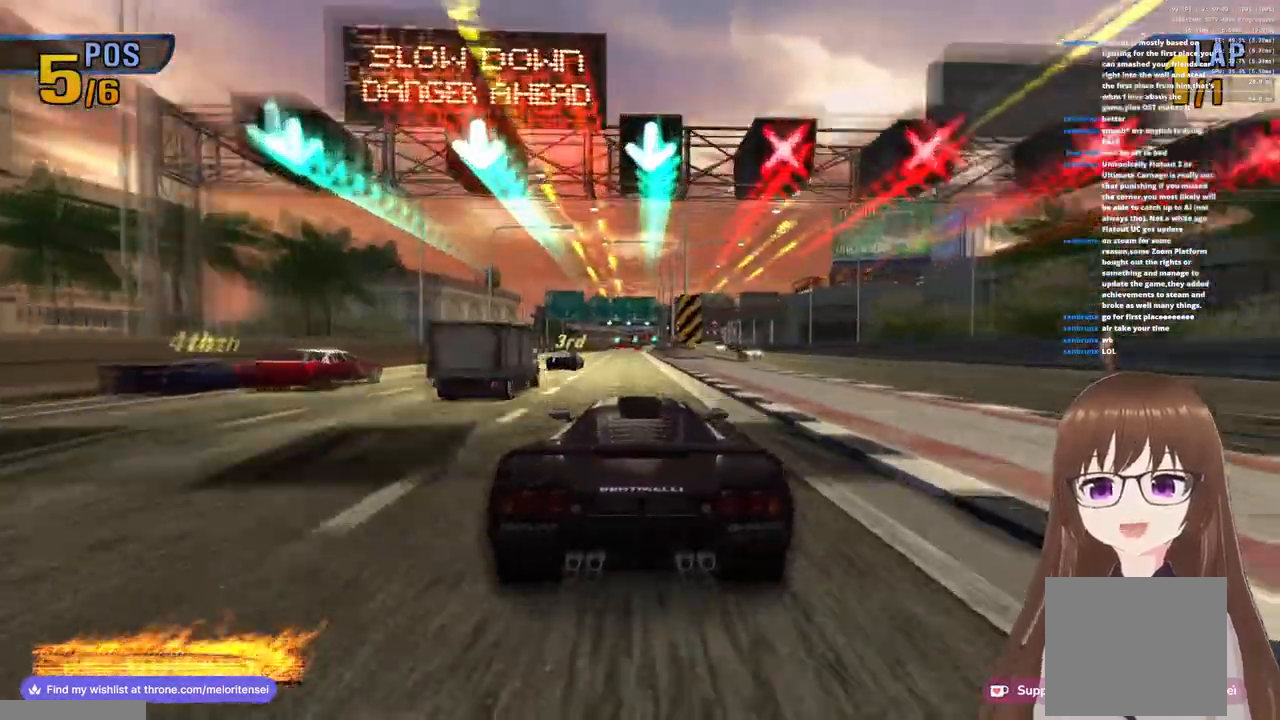
Gameplay with a controller (PlayStation layout); each line is a JSON object with the inputs held at the frame after it. "events" lists button and stick changes between this image and that frame as [ms after this image, input, new state], when the widget could be followed in between.
{"buttons": ["CROSS"], "left_stick": "left", "right_stick": "center", "events": [[67, "left_stick", "left"]]}
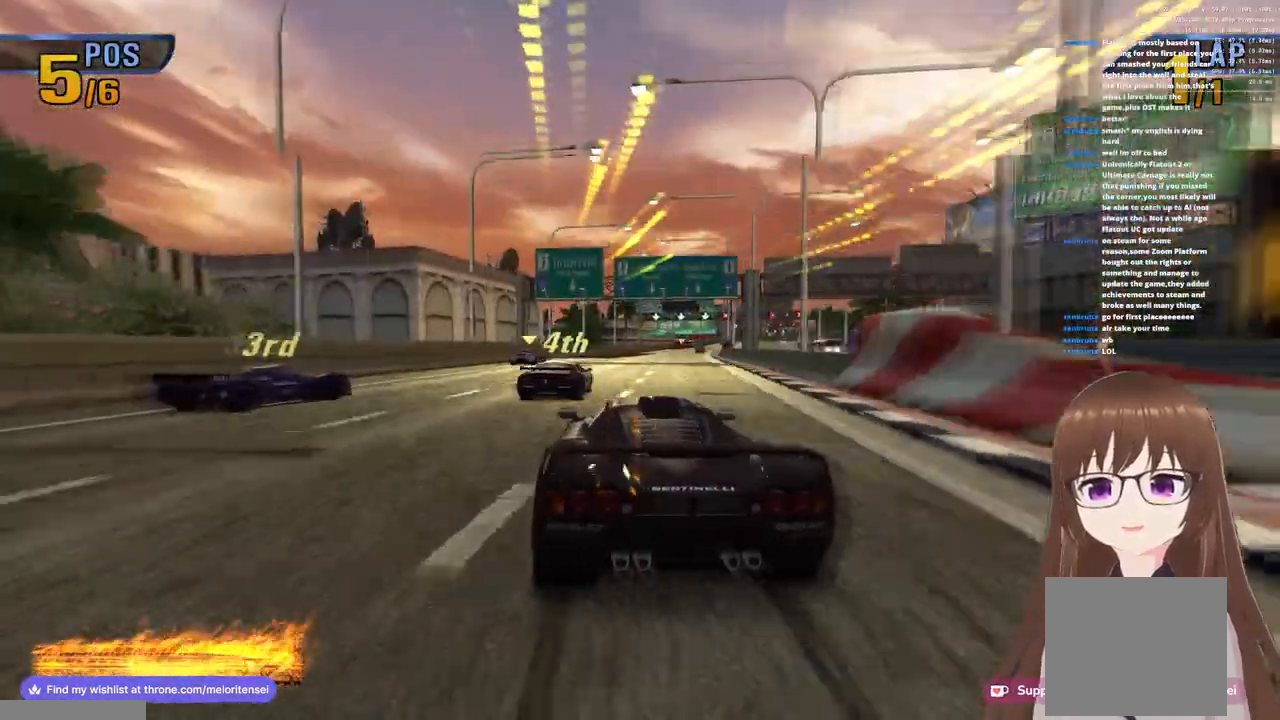
{"buttons": ["CROSS"], "left_stick": "center", "right_stick": "center", "events": [[133, "left_stick", "center"]]}
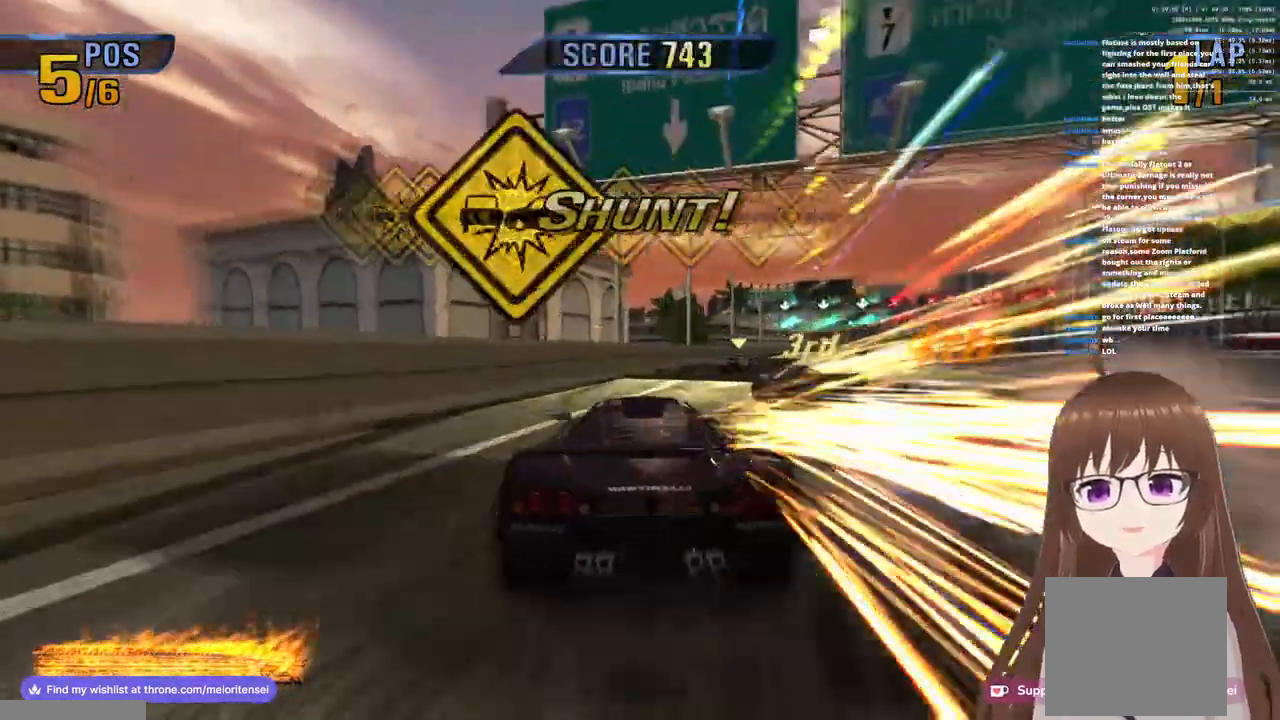
{"buttons": ["CROSS"], "left_stick": "center", "right_stick": "center", "events": []}
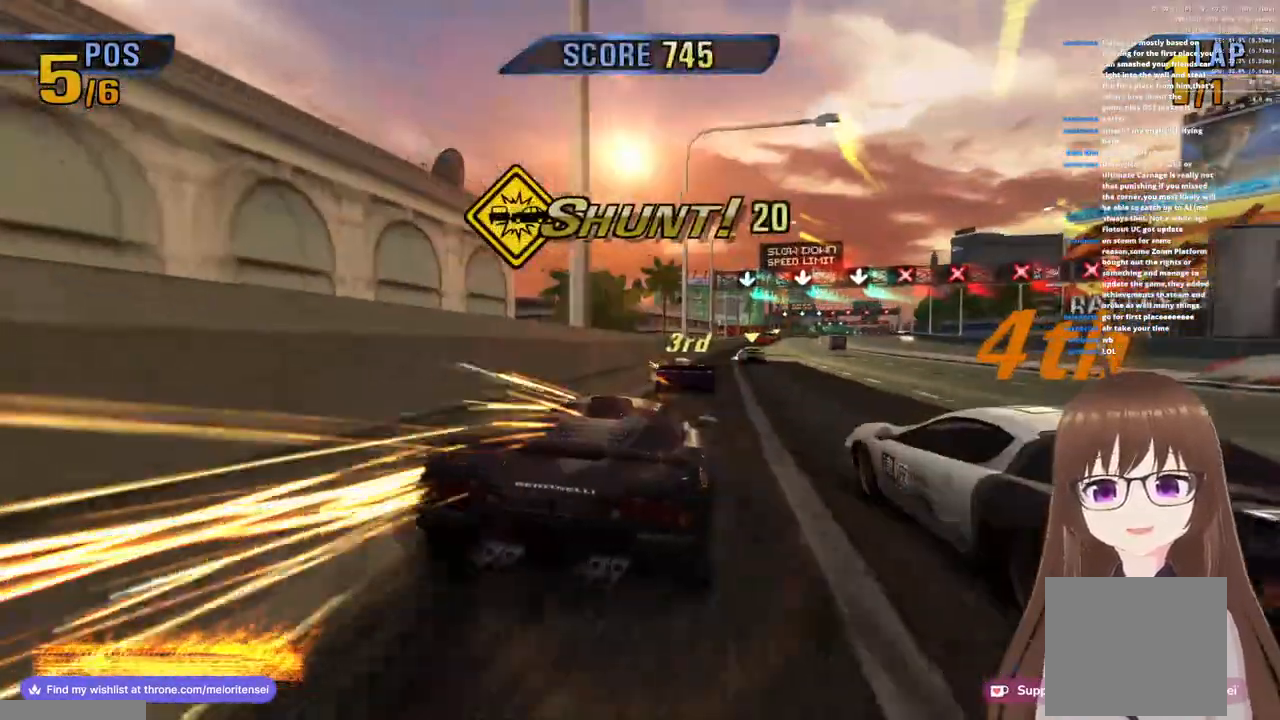
{"buttons": ["CROSS", "R1"], "left_stick": "center", "right_stick": "center", "events": [[150, "R1", "down"]]}
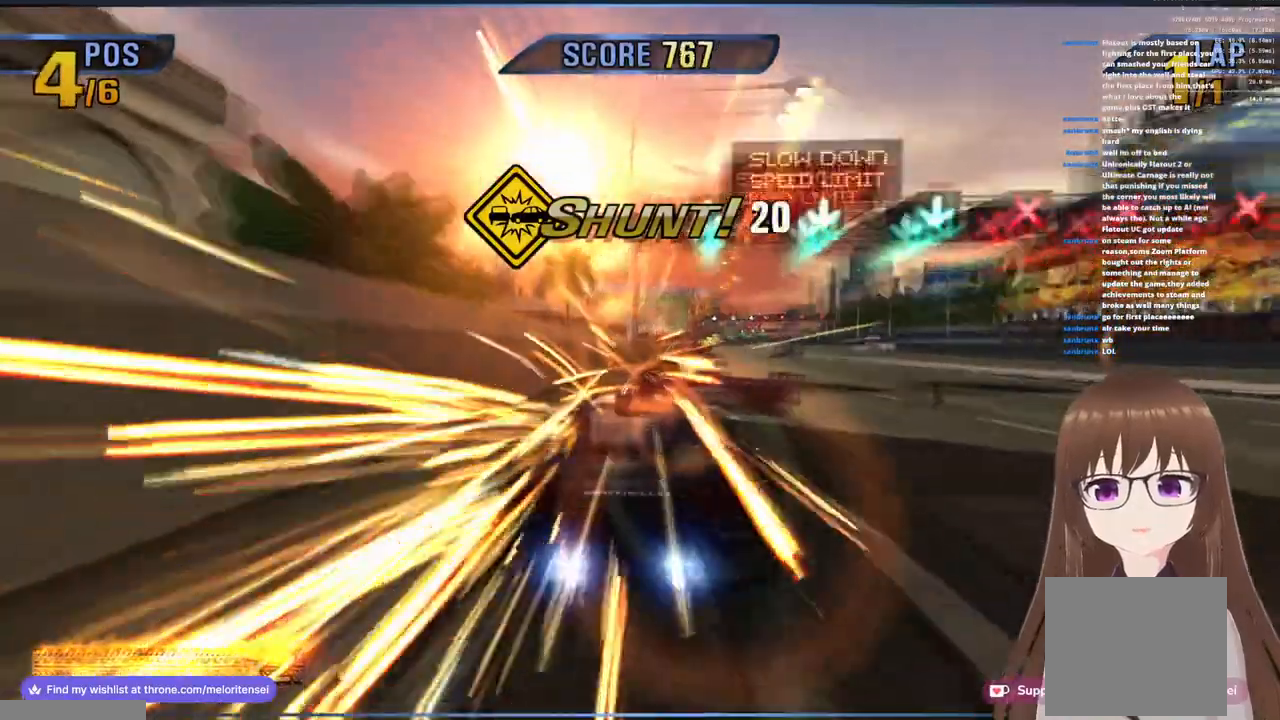
{"buttons": ["CROSS"], "left_stick": "center", "right_stick": "center", "events": [[33, "R1", "up"]]}
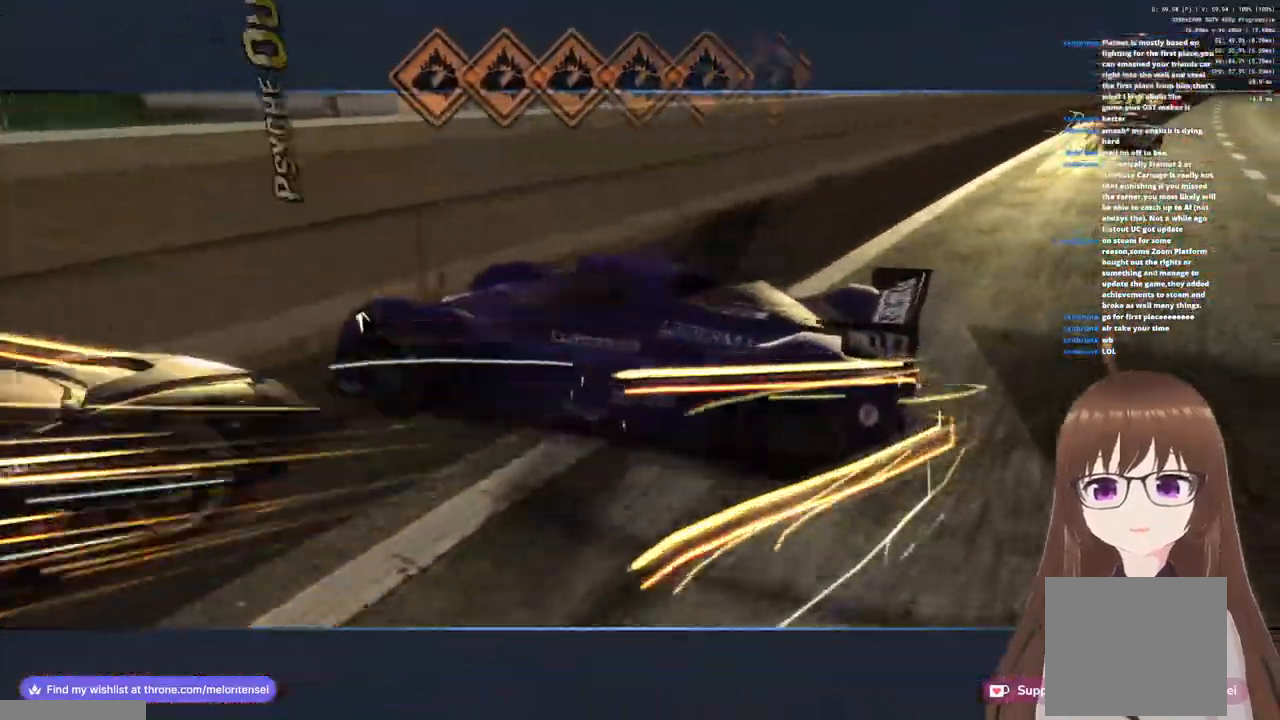
{"buttons": ["CROSS"], "left_stick": "center", "right_stick": "center", "events": []}
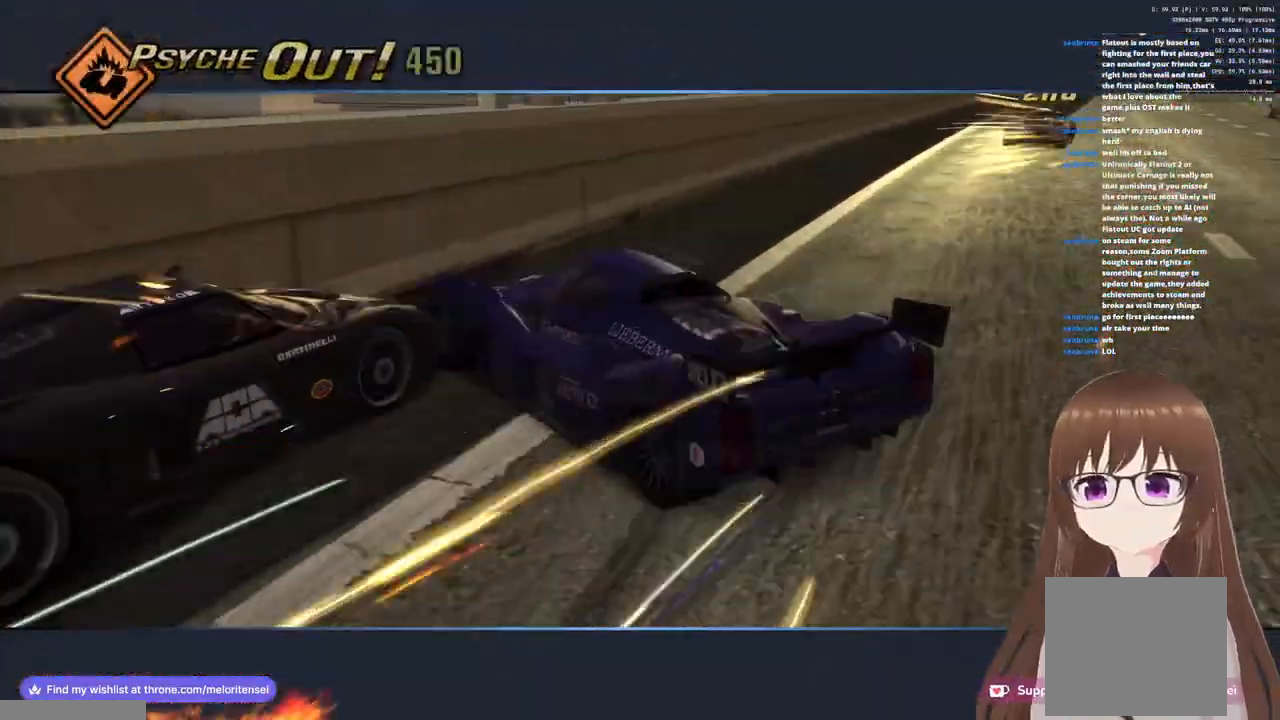
{"buttons": ["CROSS"], "left_stick": "center", "right_stick": "center", "events": []}
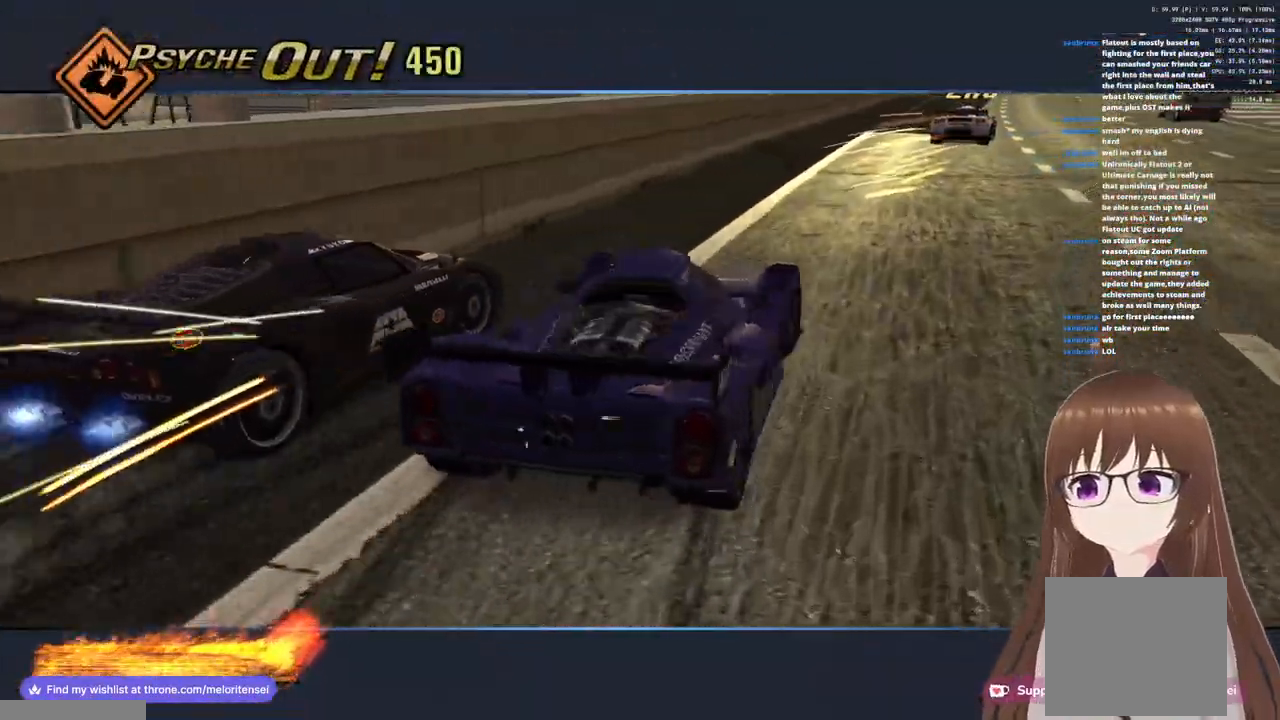
{"buttons": ["CROSS"], "left_stick": "center", "right_stick": "center", "events": []}
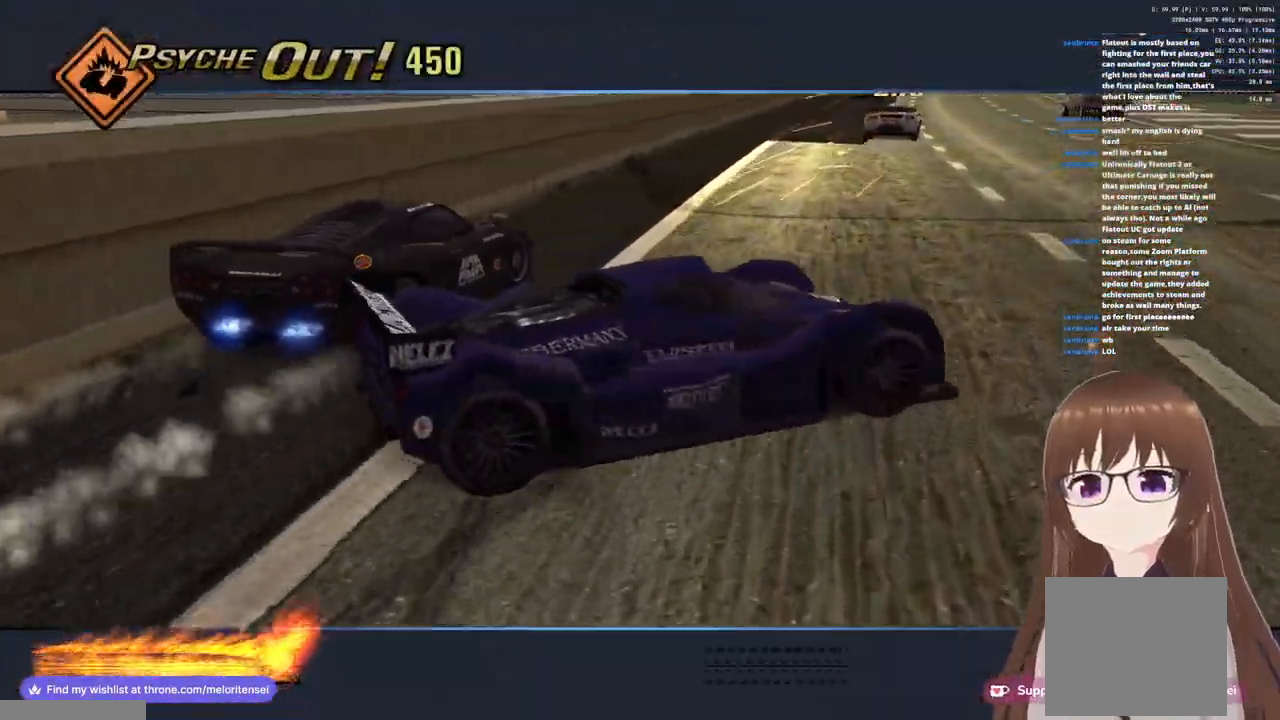
{"buttons": ["CROSS"], "left_stick": "right", "right_stick": "center", "events": [[217, "left_stick", "right"]]}
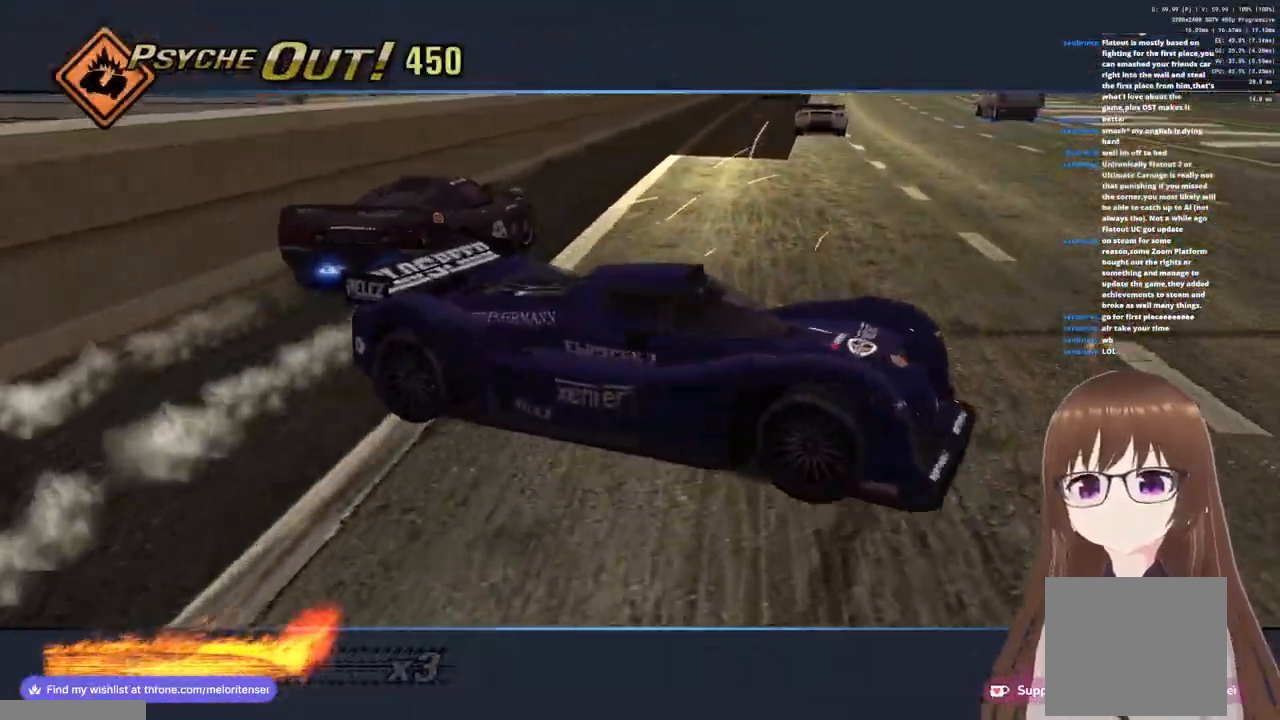
{"buttons": ["CROSS"], "left_stick": "center", "right_stick": "center", "events": [[433, "left_stick", "center"]]}
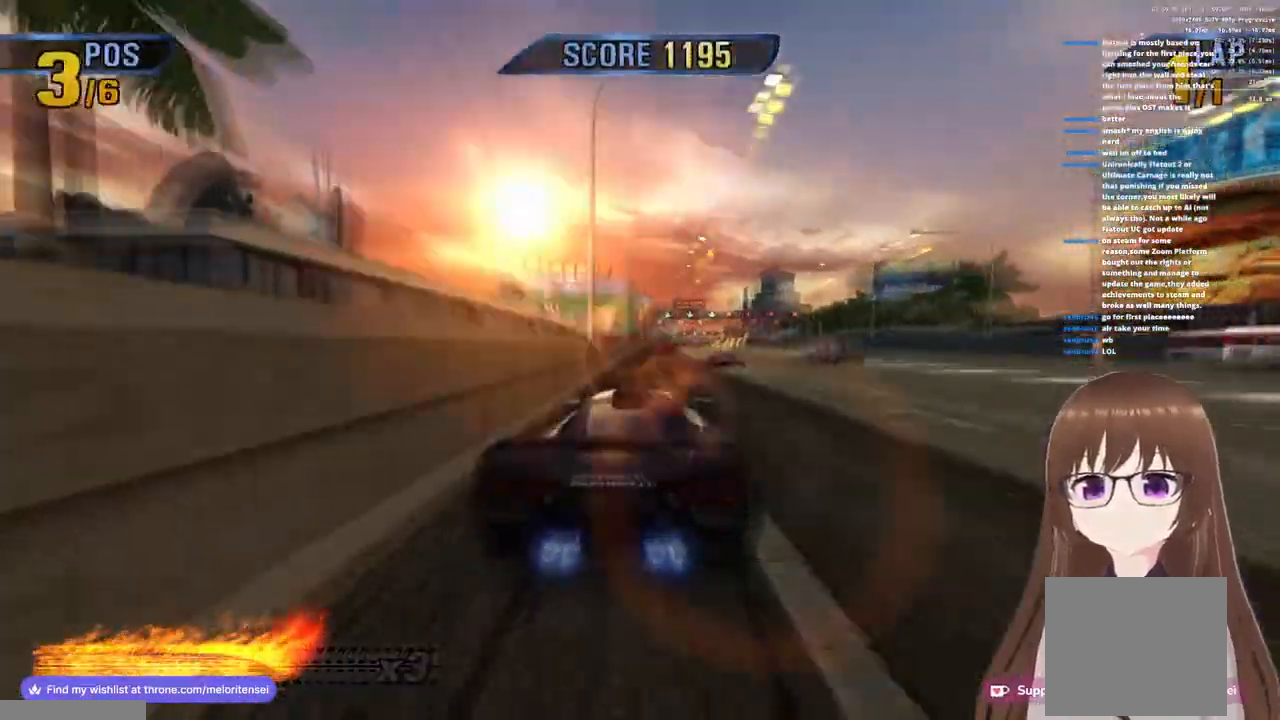
{"buttons": ["CROSS"], "left_stick": "center", "right_stick": "center", "events": [[133, "left_stick", "left"], [317, "left_stick", "center"]]}
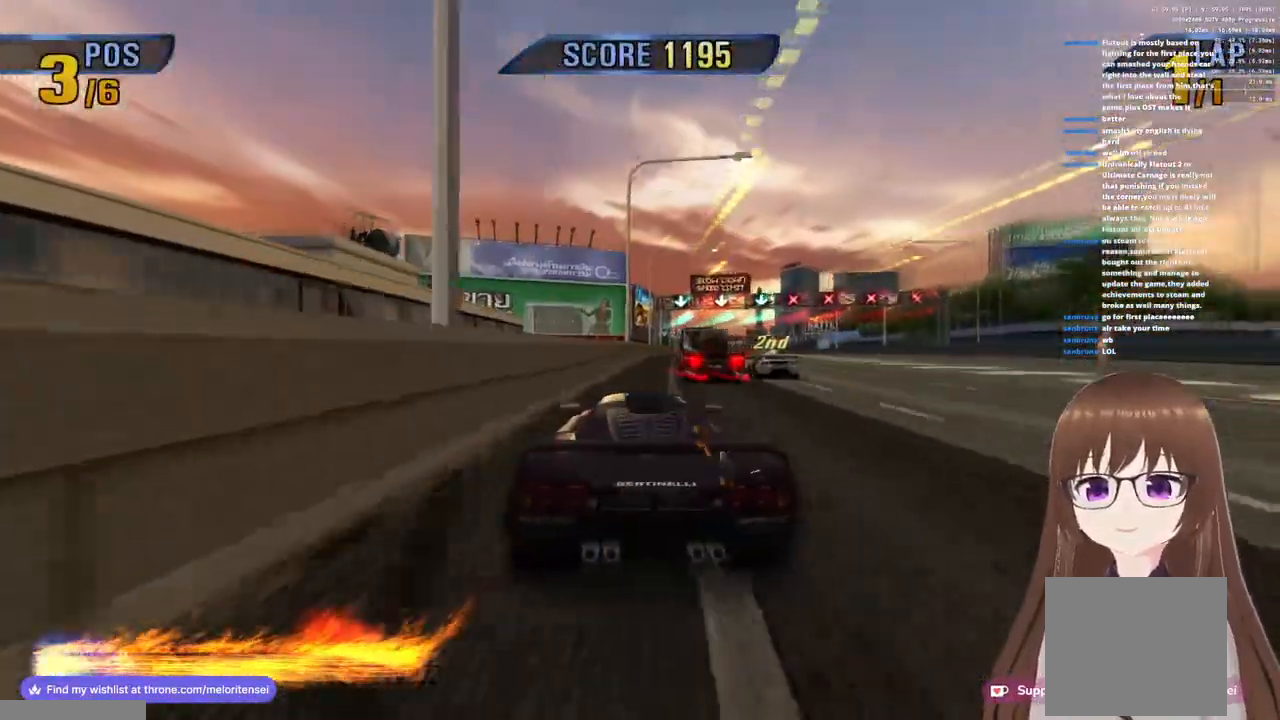
{"buttons": ["CROSS"], "left_stick": "center", "right_stick": "center", "events": [[167, "left_stick", "right"], [333, "left_stick", "center"]]}
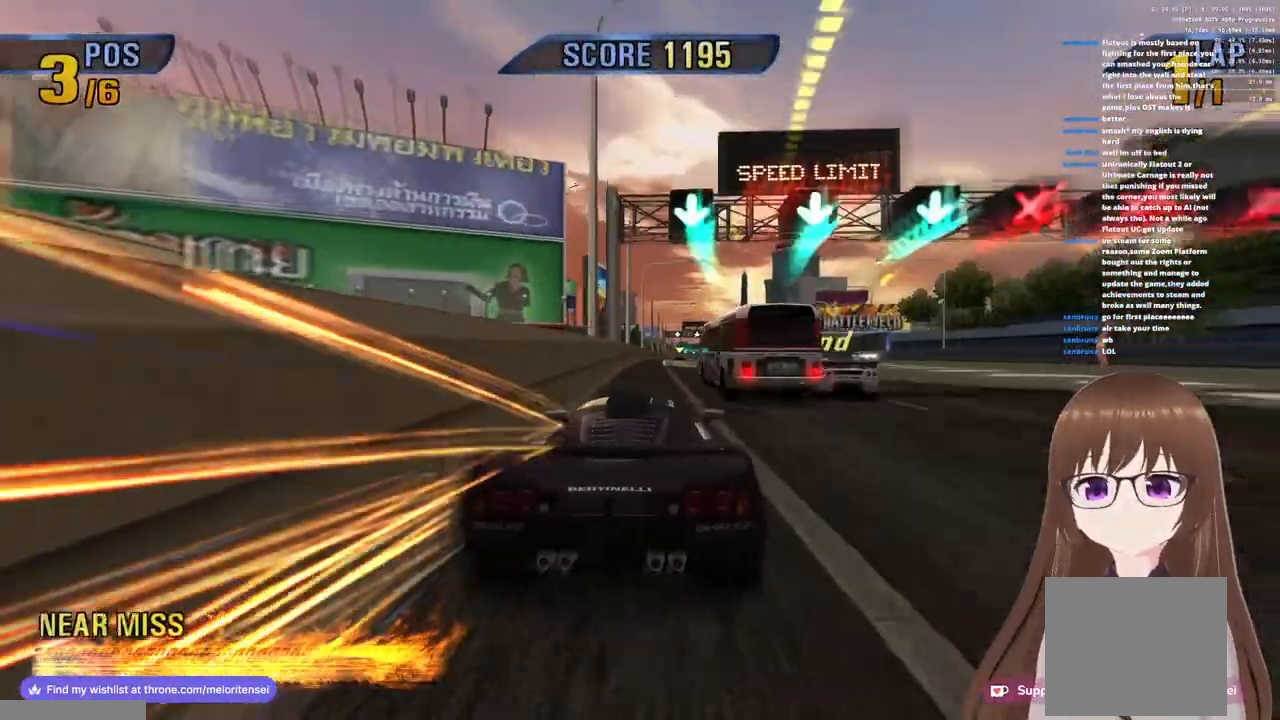
{"buttons": ["CROSS"], "left_stick": "right", "right_stick": "center", "events": [[450, "left_stick", "right"]]}
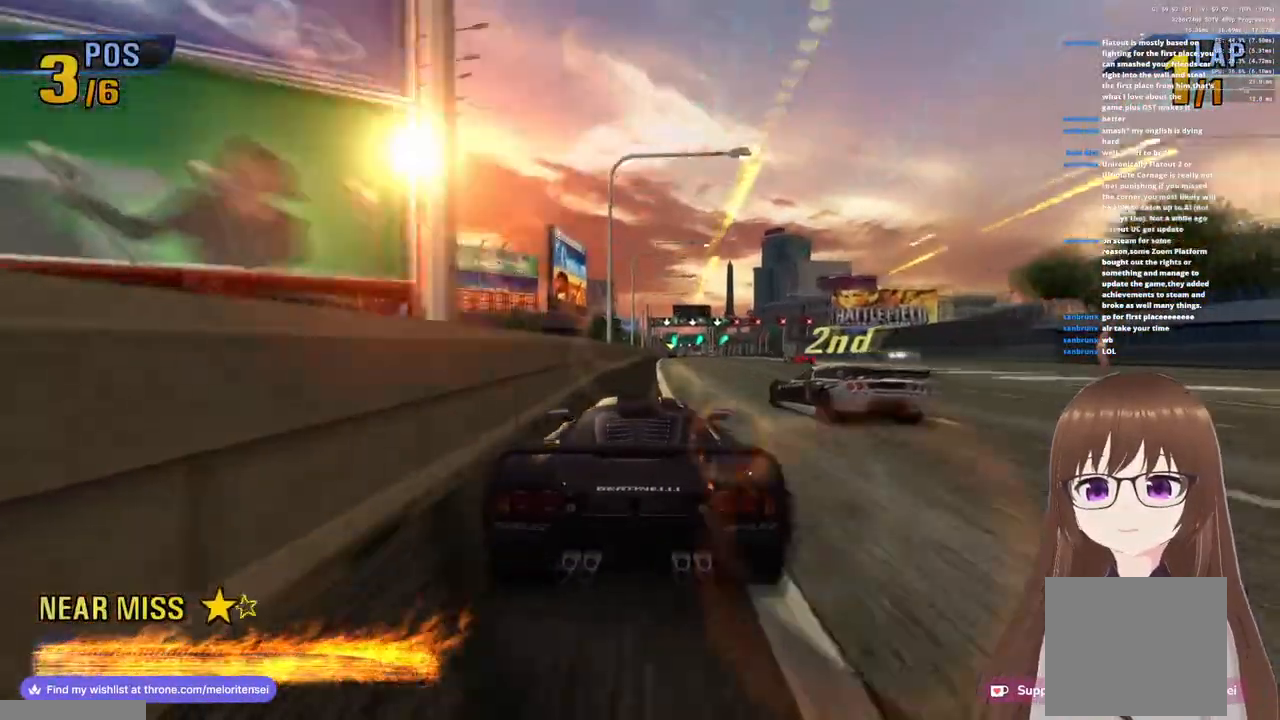
{"buttons": ["CROSS"], "left_stick": "left", "right_stick": "center", "events": [[233, "R1", "down"], [317, "left_stick", "center"], [367, "left_stick", "left"], [467, "R1", "up"]]}
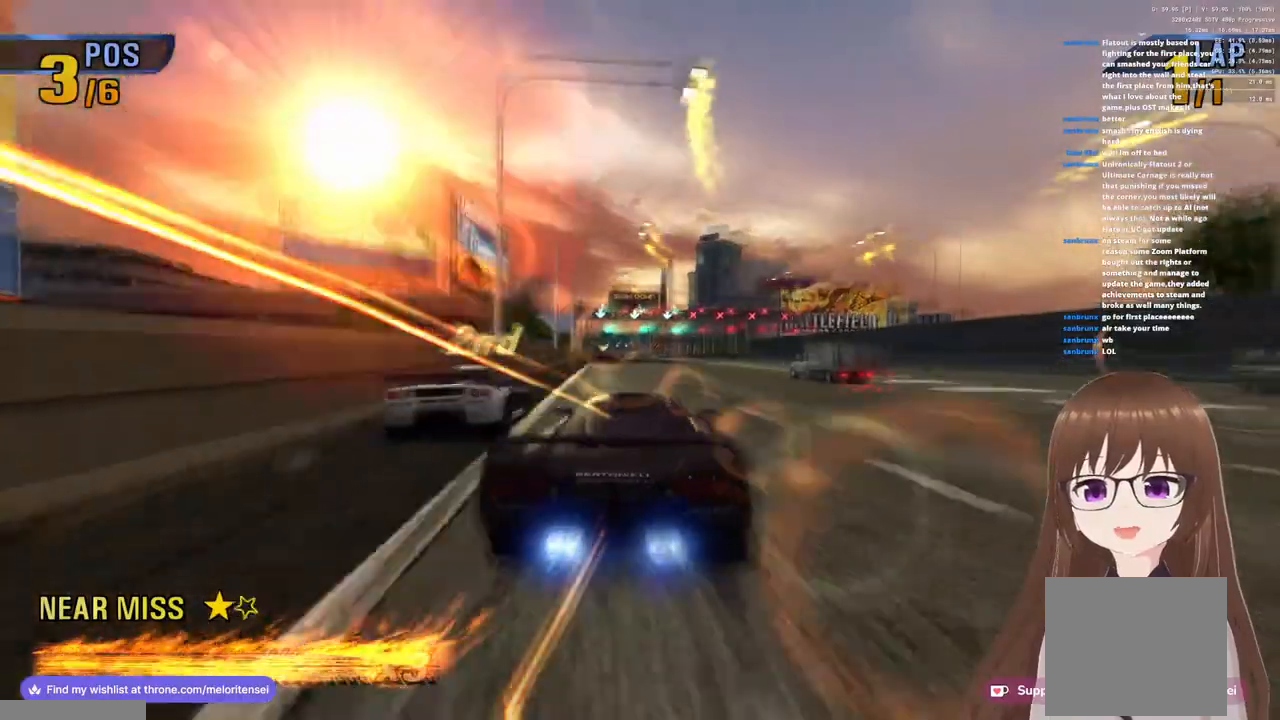
{"buttons": ["CROSS", "R1"], "left_stick": "left", "right_stick": "center", "events": [[467, "R1", "down"]]}
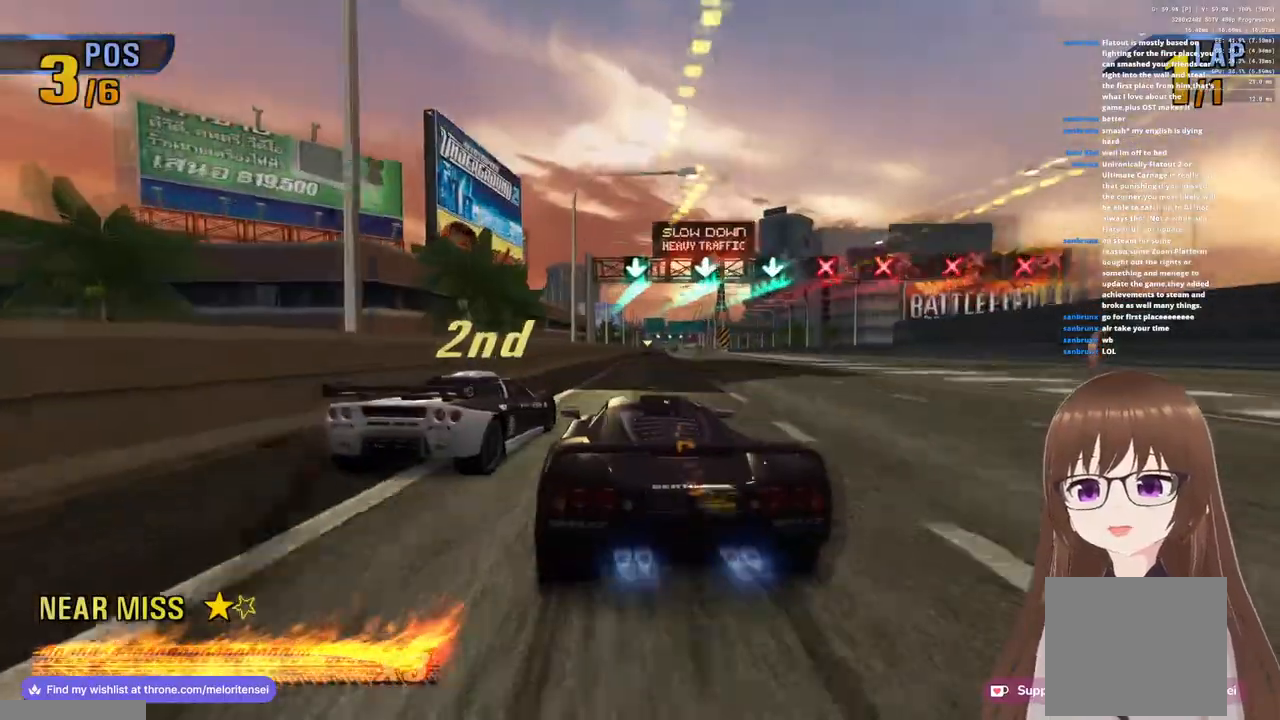
{"buttons": ["CROSS"], "left_stick": "center", "right_stick": "center", "events": [[167, "R1", "up"], [450, "left_stick", "center"]]}
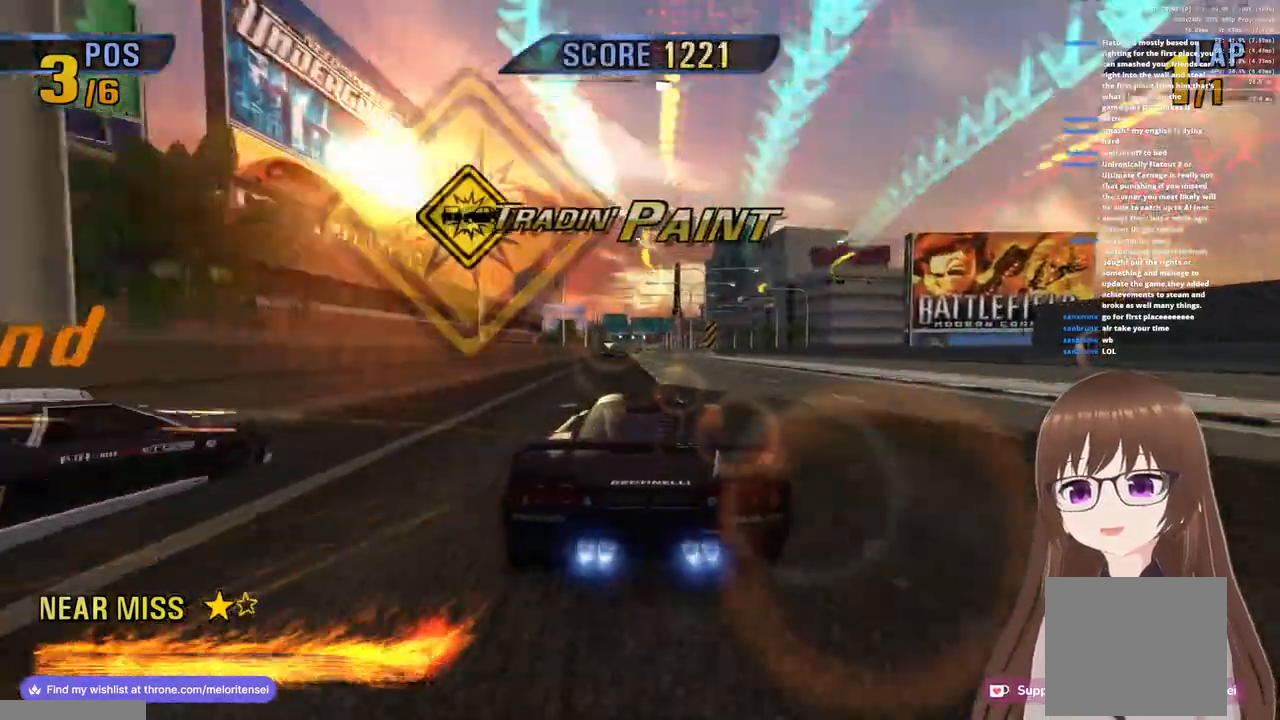
{"buttons": ["CROSS"], "left_stick": "left", "right_stick": "center", "events": [[50, "left_stick", "left"]]}
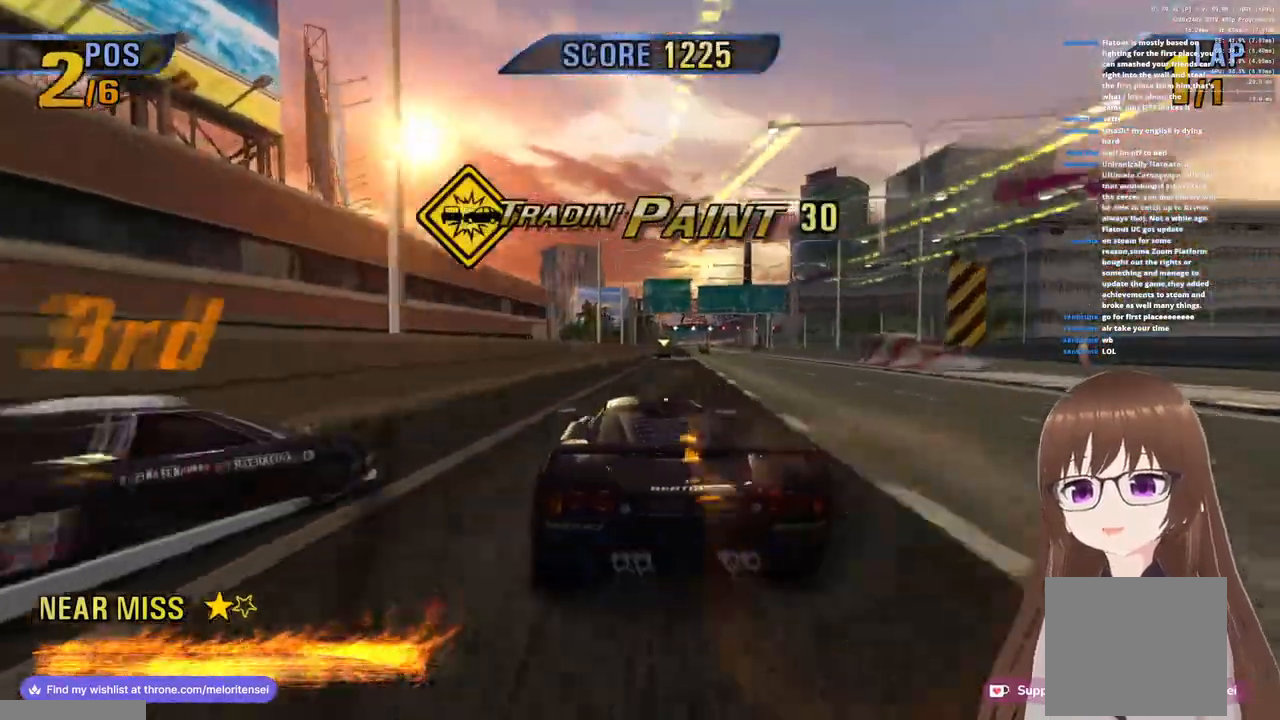
{"buttons": ["SQUARE"], "left_stick": "left", "right_stick": "center", "events": [[367, "CROSS", "up"], [450, "SQUARE", "down"]]}
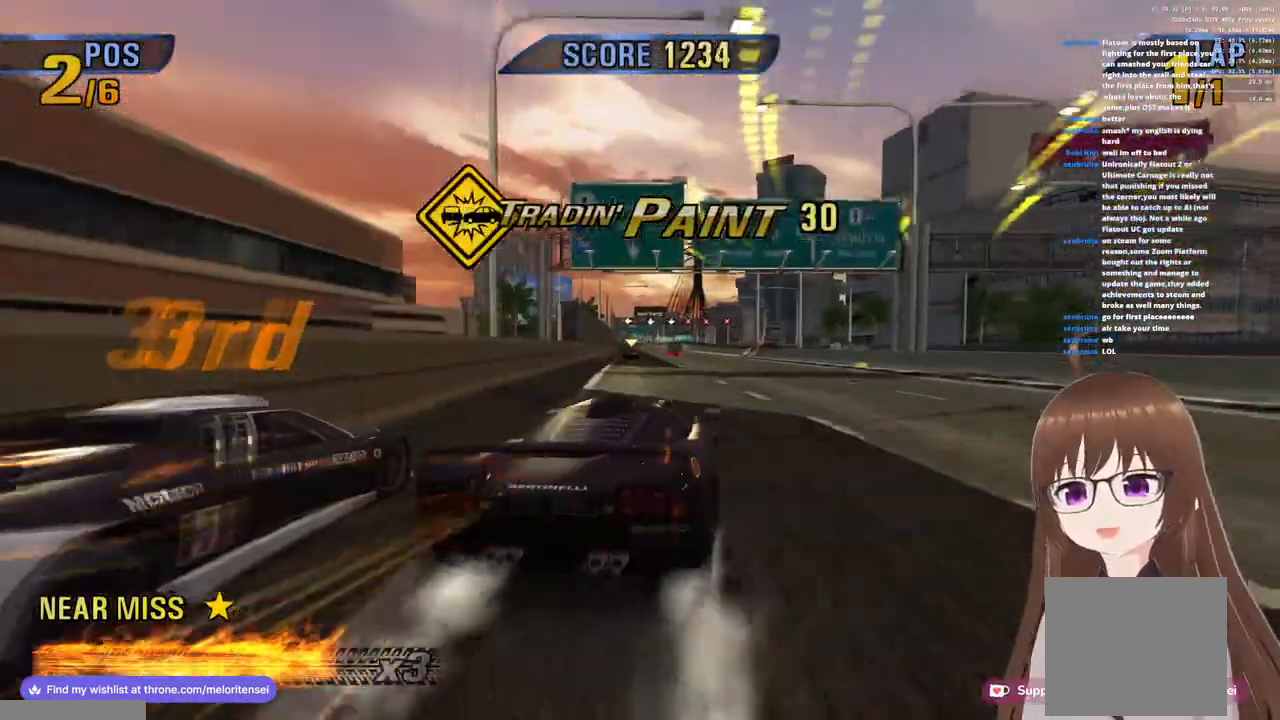
{"buttons": [], "left_stick": "left", "right_stick": "center", "events": [[467, "SQUARE", "up"]]}
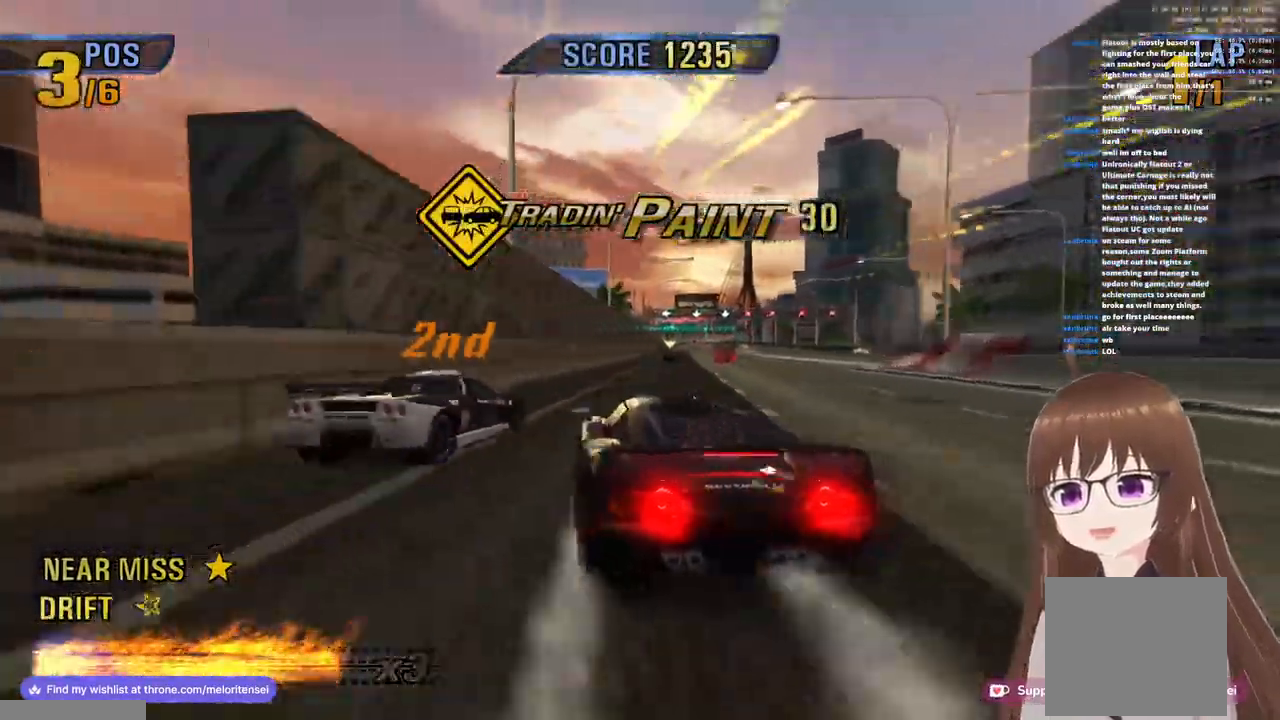
{"buttons": ["CROSS"], "left_stick": "right", "right_stick": "center", "events": [[50, "CROSS", "down"], [117, "R1", "down"], [117, "left_stick", "center"], [200, "left_stick", "right"], [400, "R1", "up"]]}
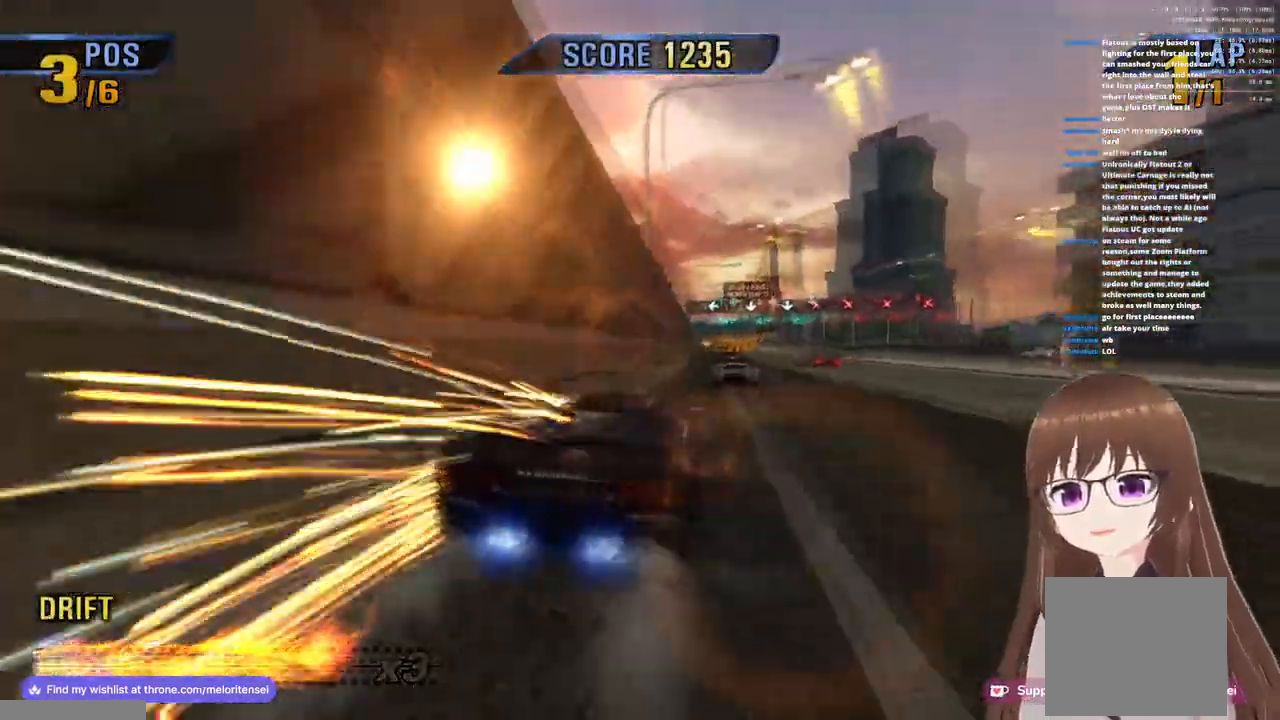
{"buttons": ["CROSS"], "left_stick": "center", "right_stick": "center", "events": [[50, "left_stick", "center"], [150, "left_stick", "left"], [267, "left_stick", "center"], [283, "R1", "down"], [500, "R1", "up"]]}
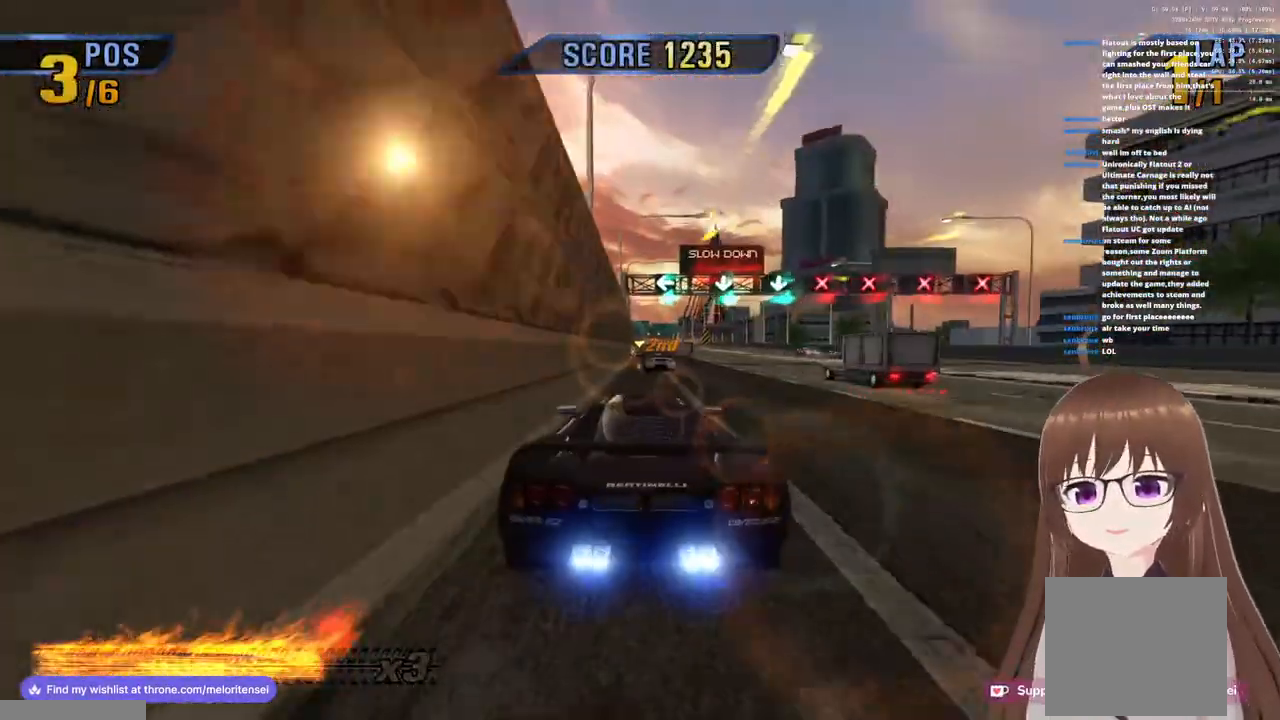
{"buttons": ["CROSS"], "left_stick": "center", "right_stick": "center", "events": [[267, "R1", "down"], [383, "left_stick", "right"], [433, "R1", "up"], [467, "left_stick", "center"]]}
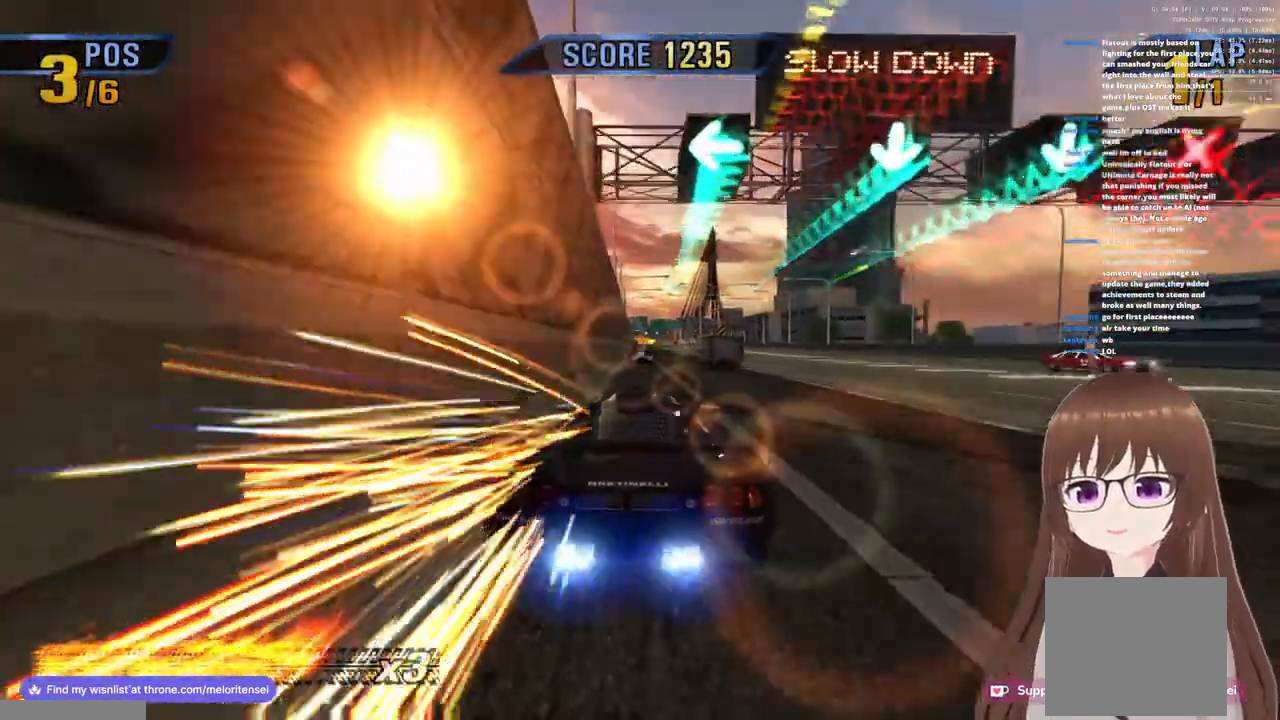
{"buttons": ["CROSS"], "left_stick": "center", "right_stick": "center", "events": [[300, "left_stick", "left"], [417, "left_stick", "center"]]}
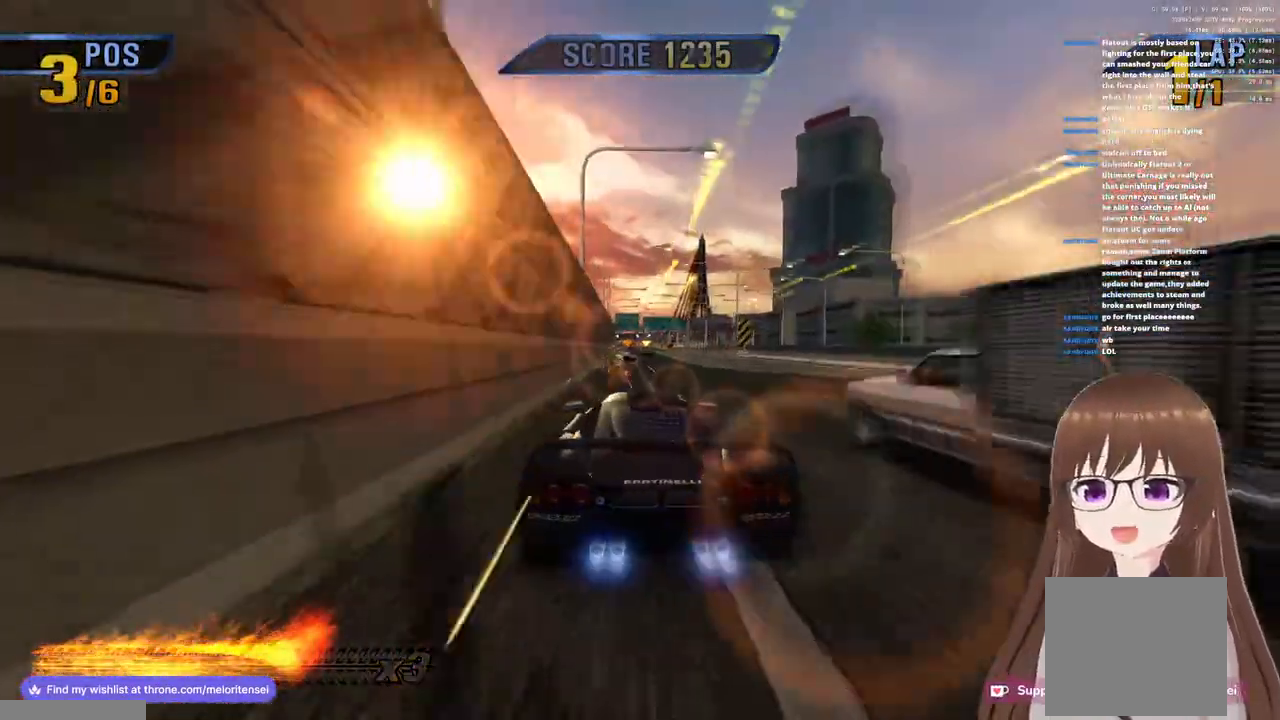
{"buttons": ["CROSS"], "left_stick": "right", "right_stick": "center", "events": [[17, "R1", "down"], [233, "R1", "up"], [400, "left_stick", "right"]]}
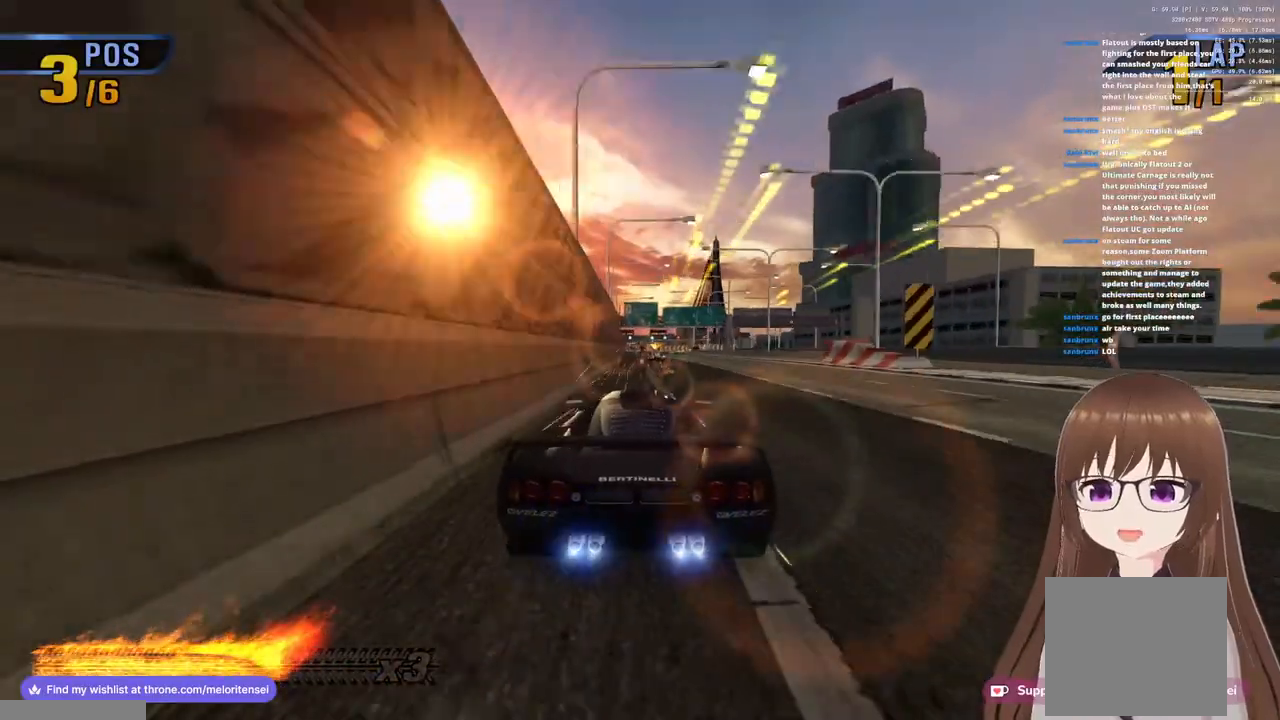
{"buttons": ["CROSS"], "left_stick": "center", "right_stick": "center", "events": [[33, "R1", "down"], [33, "left_stick", "center"], [133, "left_stick", "left"], [217, "R1", "up"], [267, "left_stick", "center"]]}
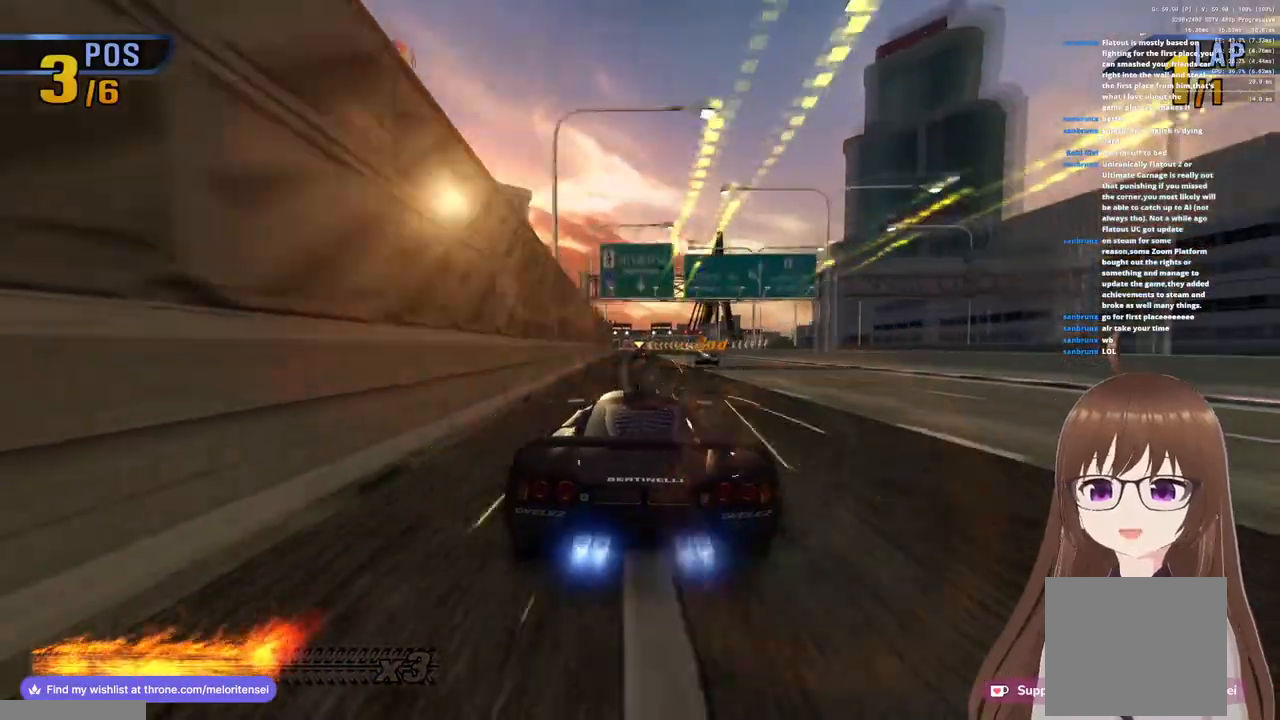
{"buttons": ["CROSS"], "left_stick": "center", "right_stick": "center", "events": [[233, "left_stick", "left"], [317, "left_stick", "center"]]}
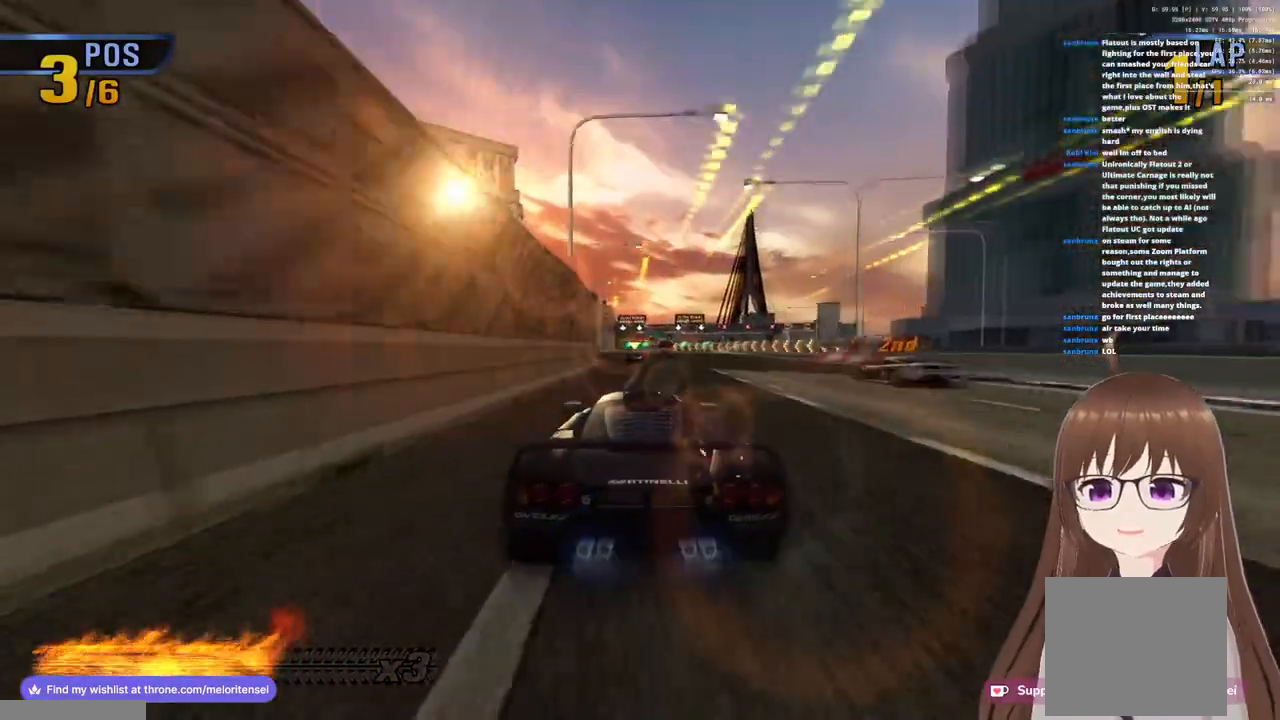
{"buttons": ["CROSS"], "left_stick": "right", "right_stick": "center", "events": [[167, "left_stick", "left"], [350, "left_stick", "center"], [500, "left_stick", "right"]]}
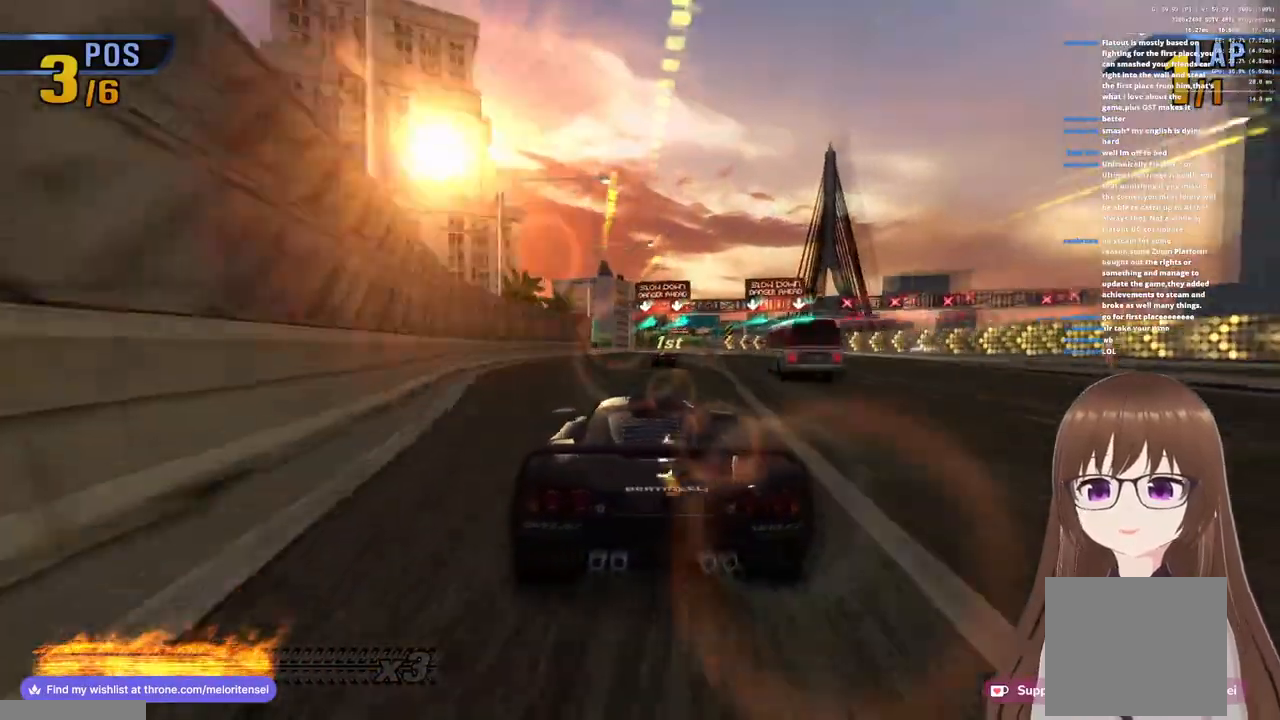
{"buttons": ["CROSS"], "left_stick": "right", "right_stick": "center", "events": [[200, "left_stick", "center"], [450, "left_stick", "right"]]}
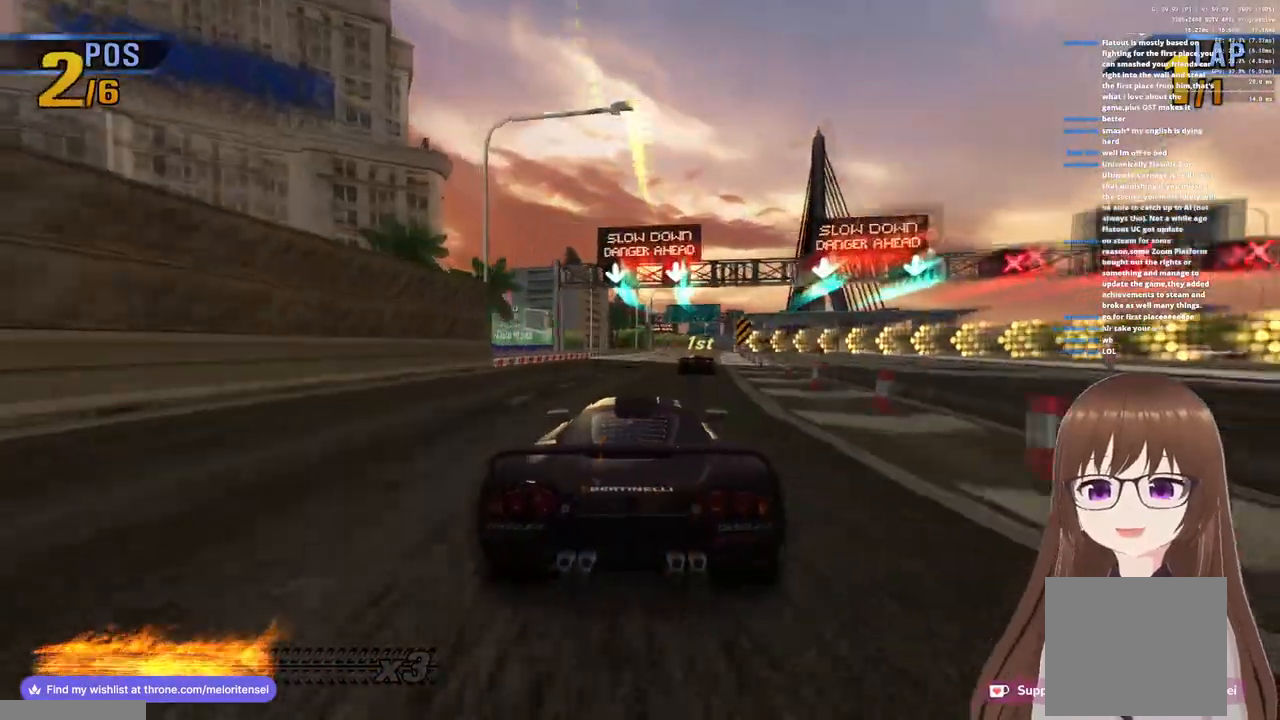
{"buttons": ["CROSS"], "left_stick": "left", "right_stick": "center", "events": [[500, "left_stick", "left"]]}
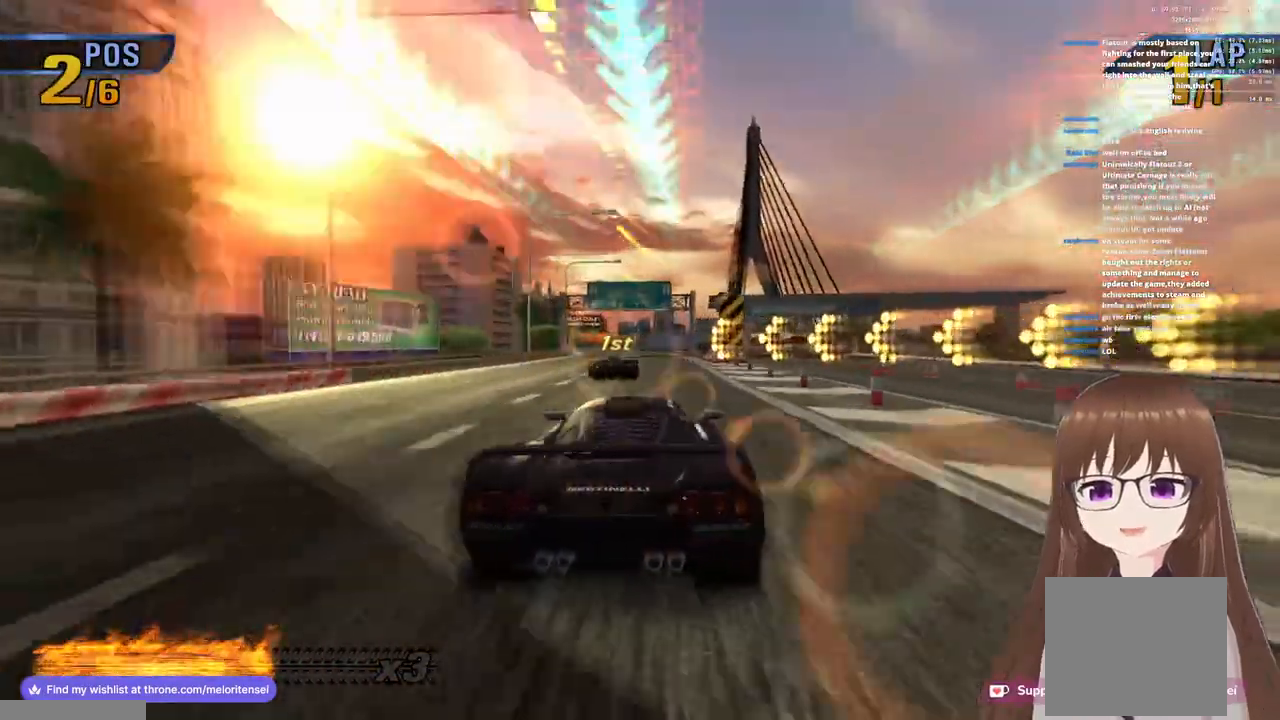
{"buttons": ["CROSS"], "left_stick": "center", "right_stick": "center", "events": [[450, "left_stick", "center"]]}